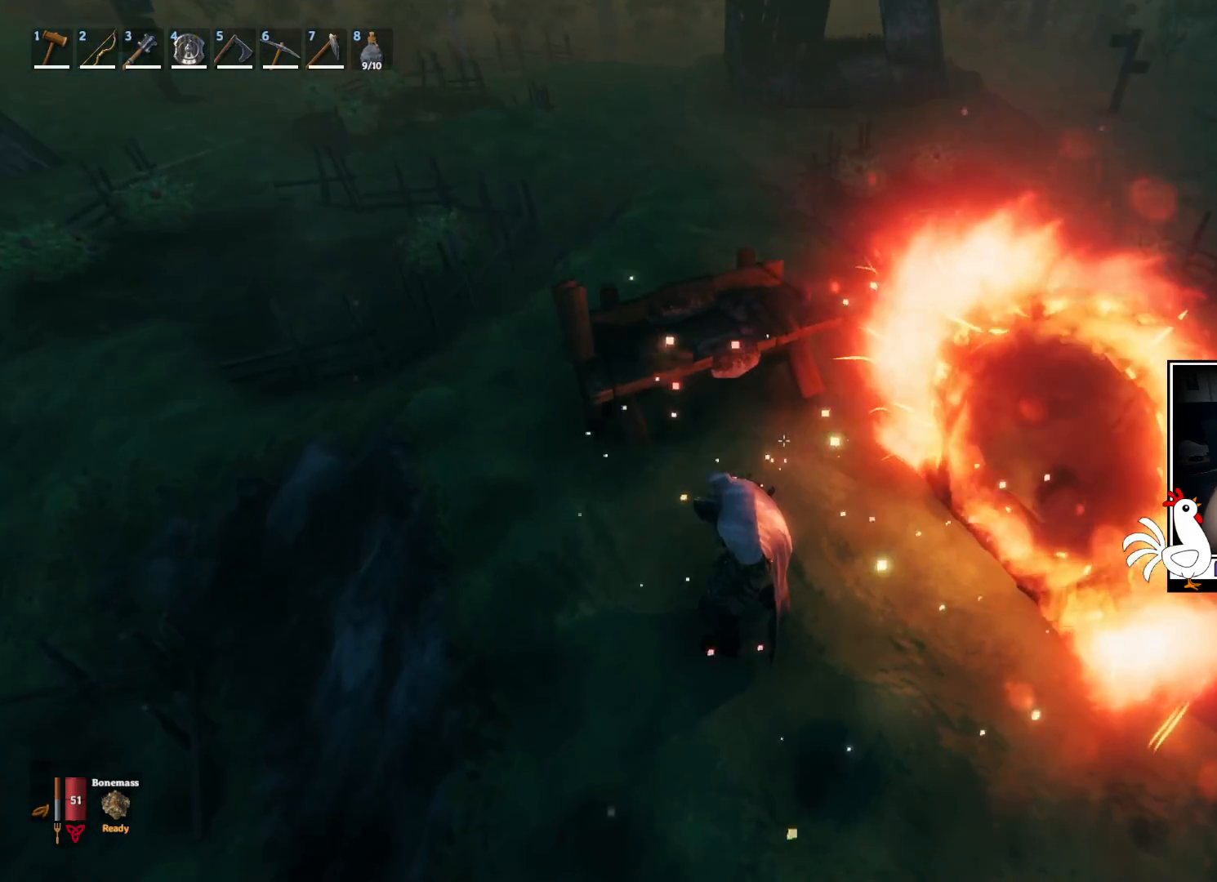
Gameplay with keyboard and mouse; each line is a JSON object with the keys and mouse buttons held at the frame after it. "events" lists presses ("down") and releases ("up") of "a", "ctrl", "d", "e", "q", "s", "shift", "space", "w", "mouse_left", "mouse_wheel", "mouse_right", "mouse_mb4" and "mouse_mb5" between this image and that frame as [ms after this image, input, new state], when the widget could be followed in between. "mouse_left", "mouse_wheel", "mouse_right", "mouse_mb4", "mouse_mb5" = the "left", "wheel", "right", "mb4", "mb5" buttons of the "mouse" list. No other keys are recorded. "wheel" means that the mouse wheel is clicked or scrolled. Mouse movement is not recorded.
{"keys": ["w"], "mouse": []}
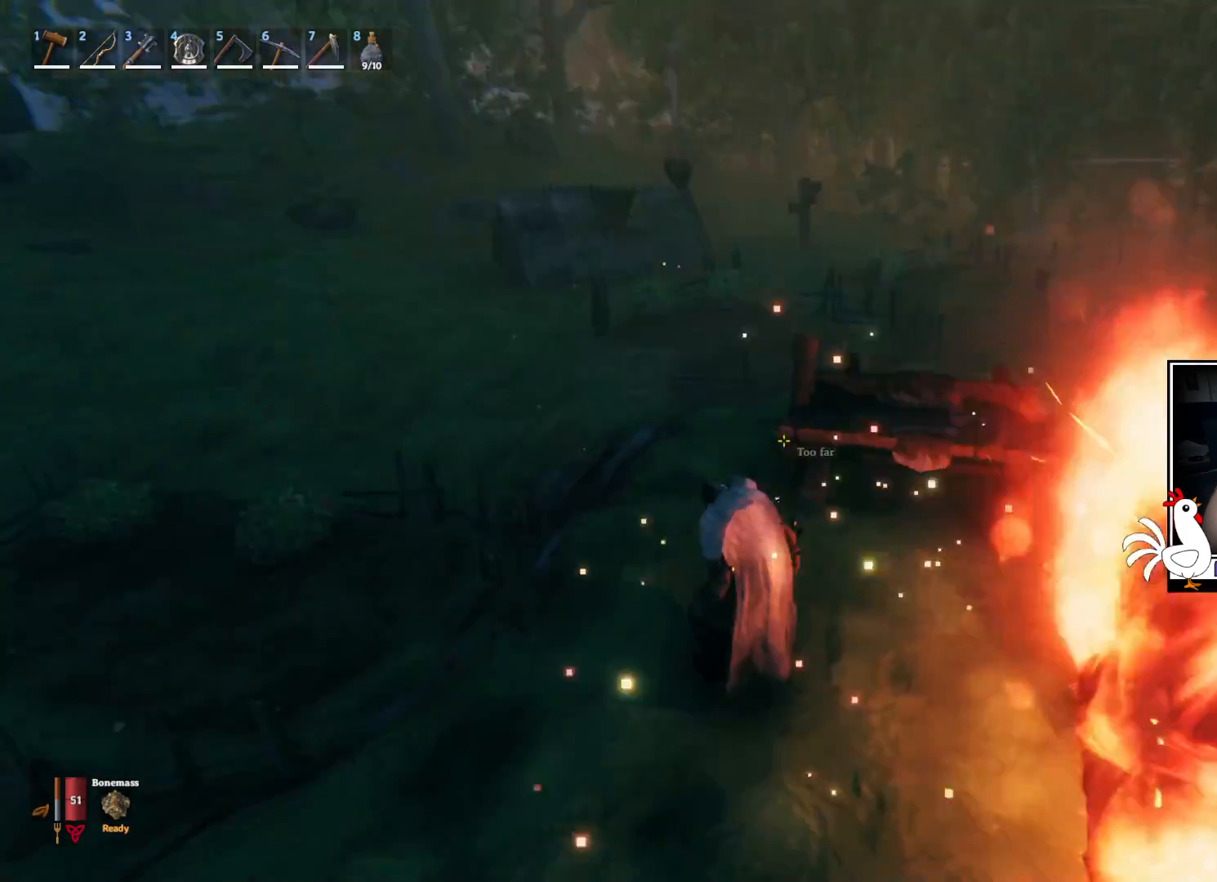
{"keys": ["shift", "w"], "mouse": []}
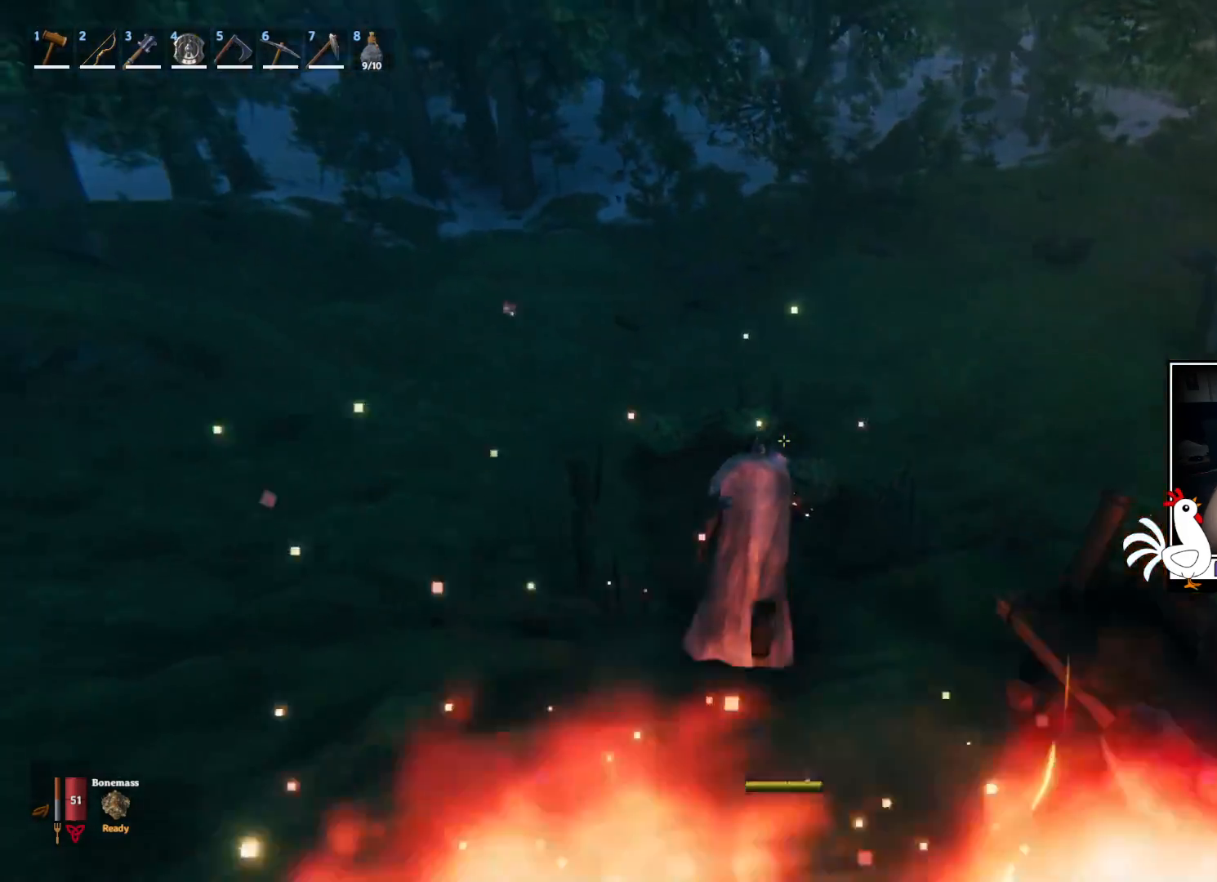
{"keys": ["shift", "w"], "mouse": [], "events": []}
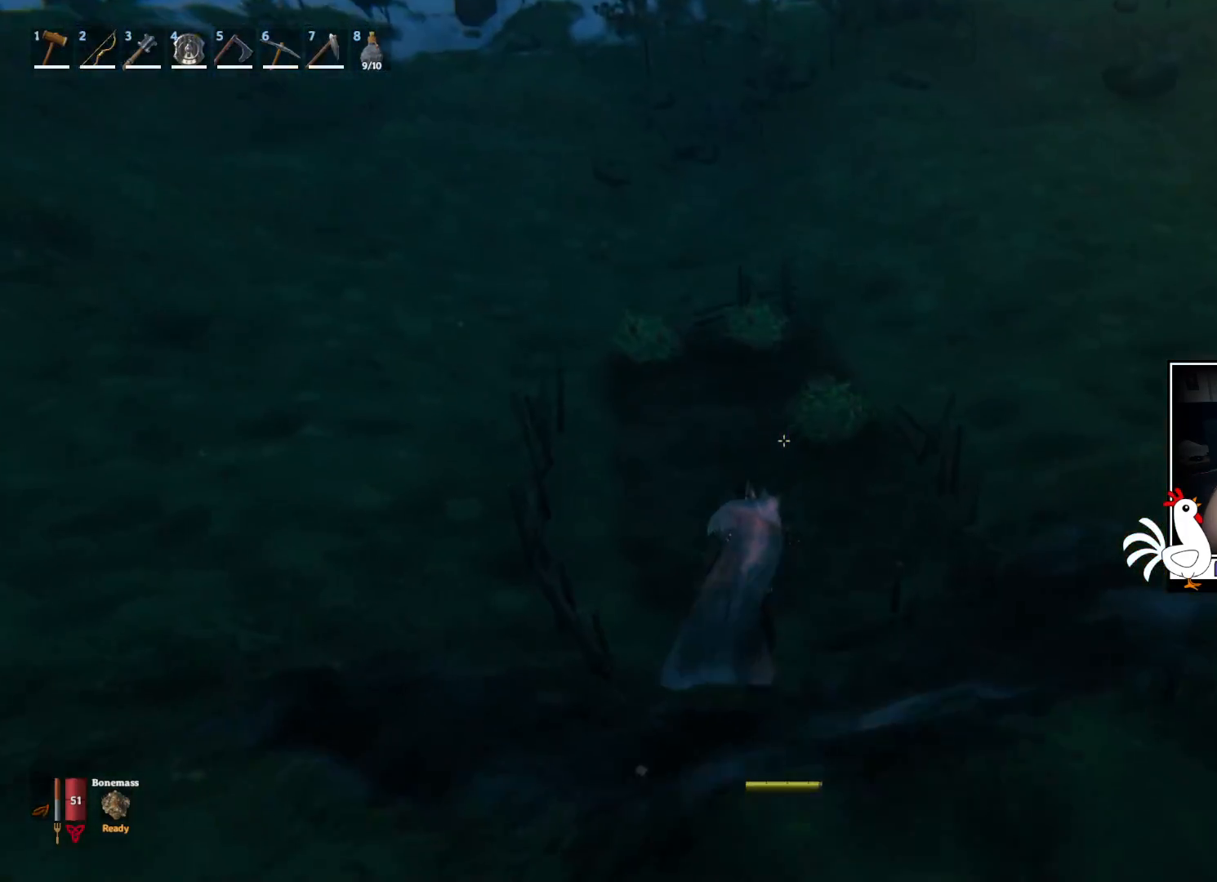
{"keys": ["shift", "w"], "mouse": [], "events": []}
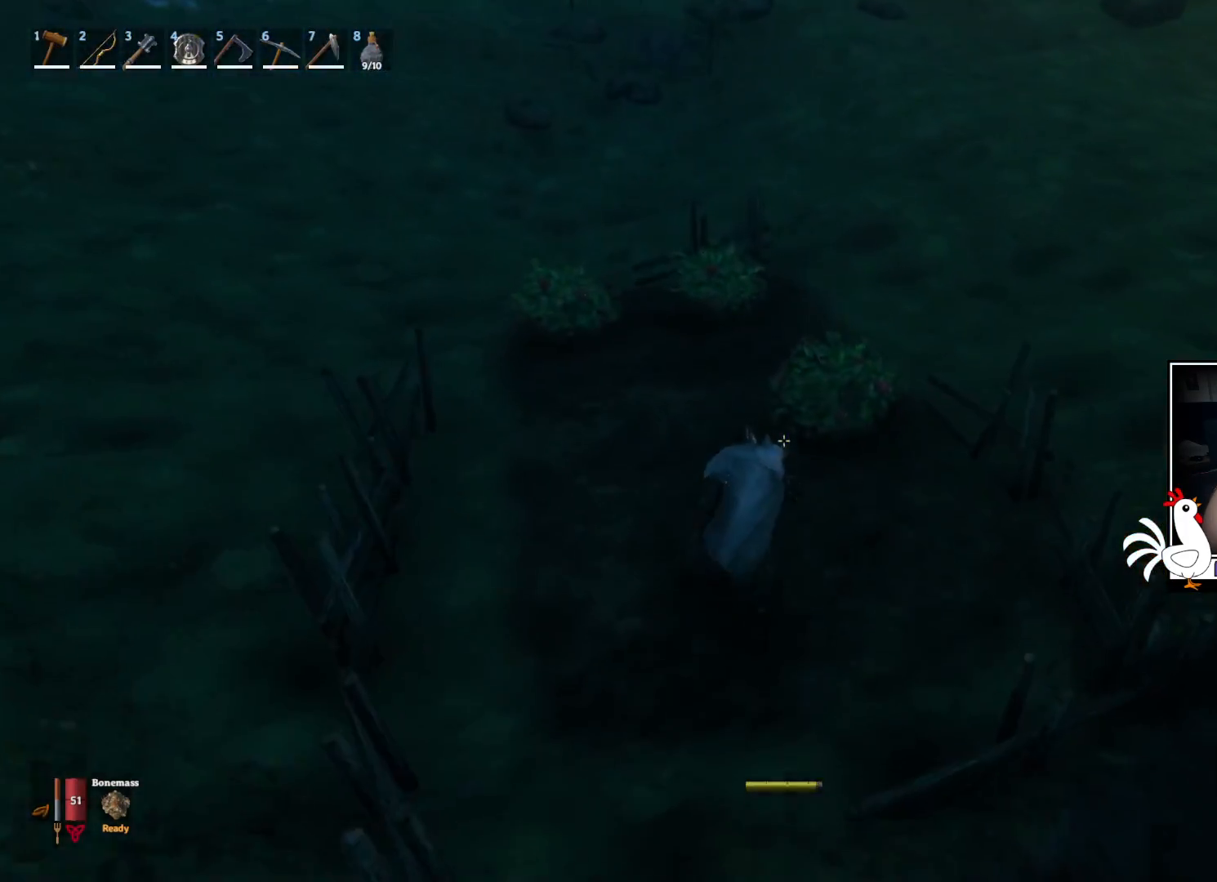
{"keys": ["shift", "w"], "mouse": [], "events": []}
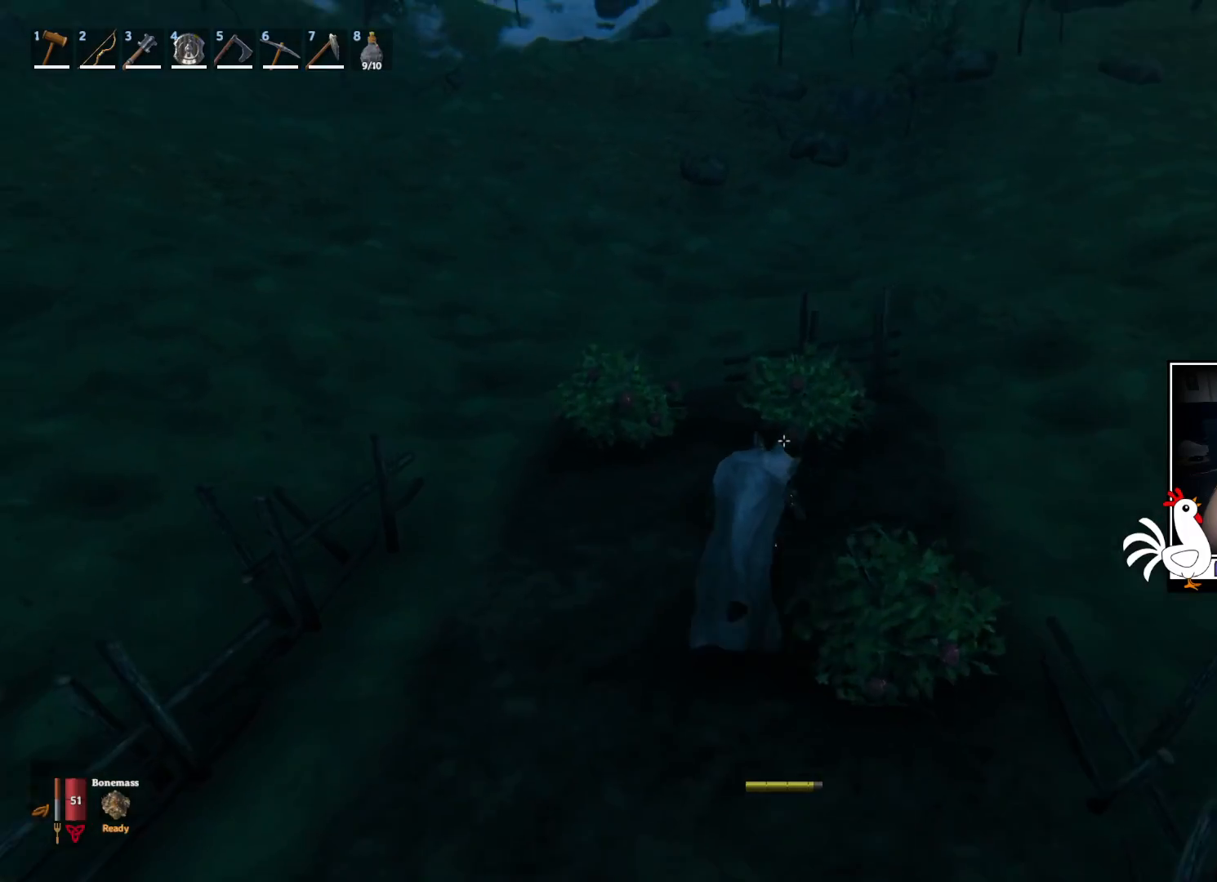
{"keys": ["shift", "w"], "mouse": [], "events": [[167, "space", "down"], [367, "space", "up"]]}
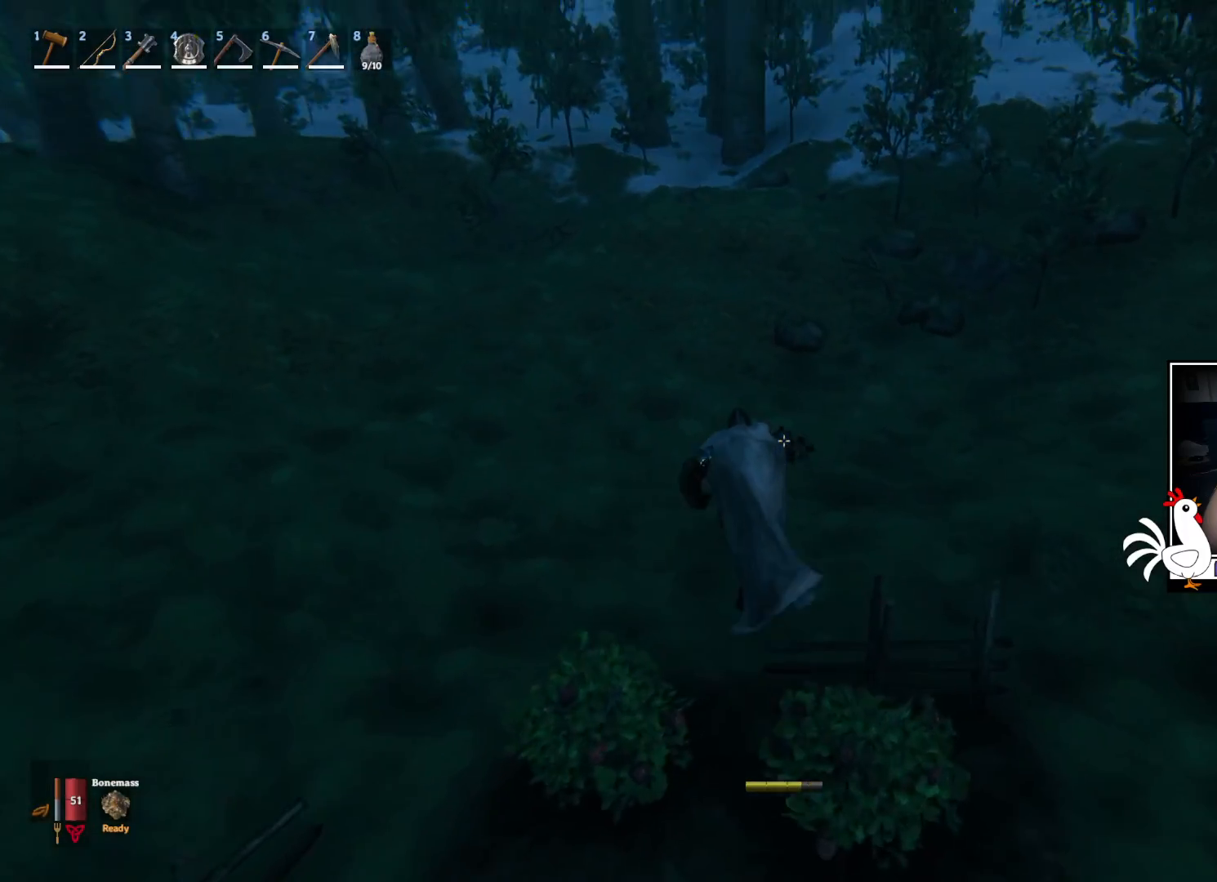
{"keys": ["shift", "w"], "mouse": [], "events": []}
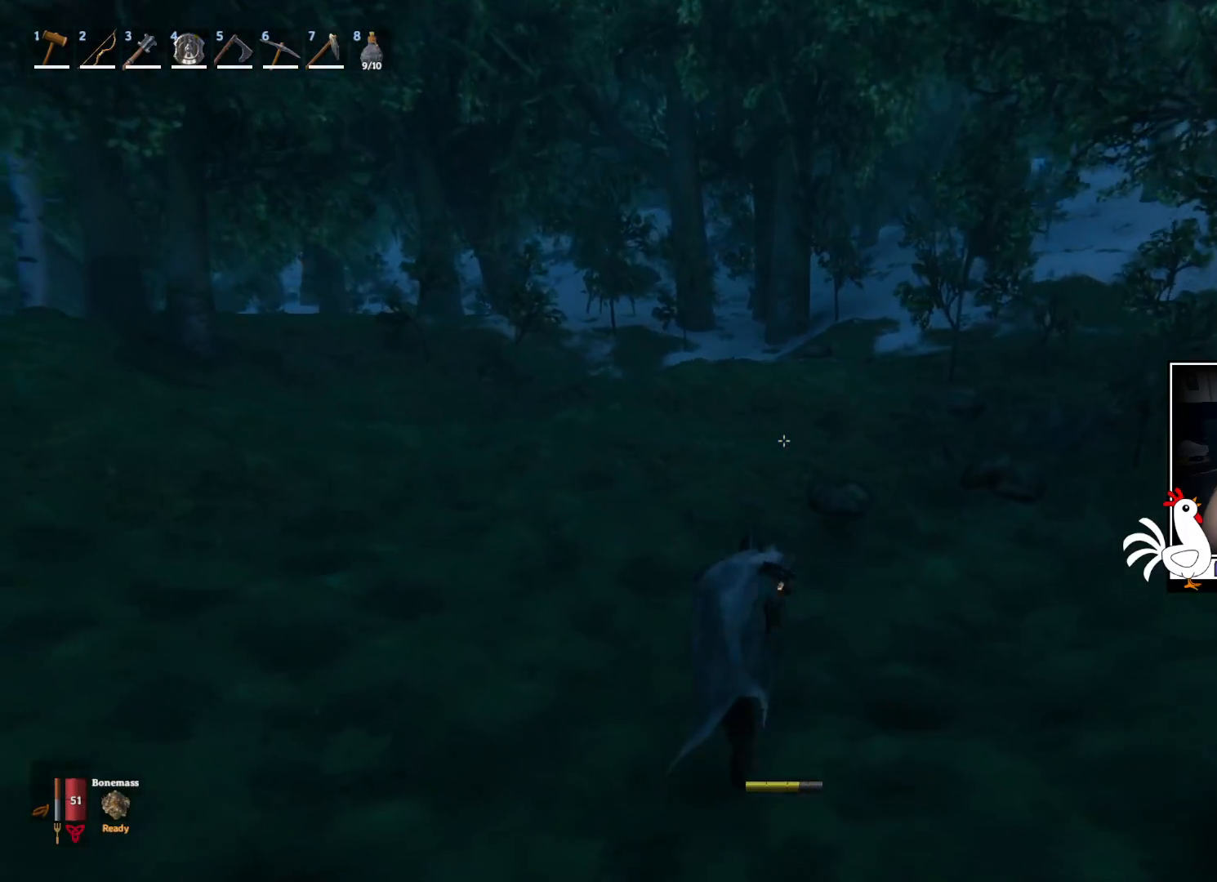
{"keys": ["shift", "w"], "mouse": [], "events": []}
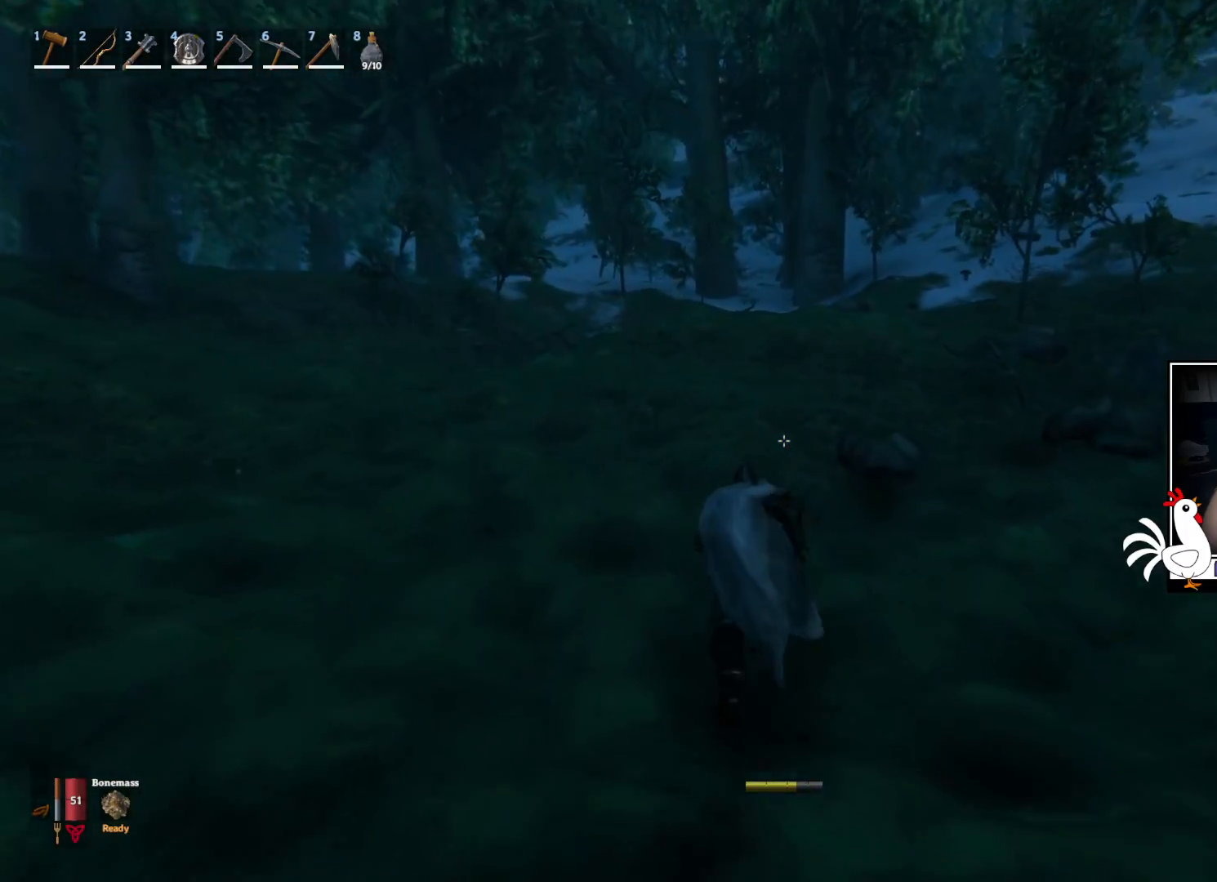
{"keys": ["shift", "w"], "mouse": [], "events": []}
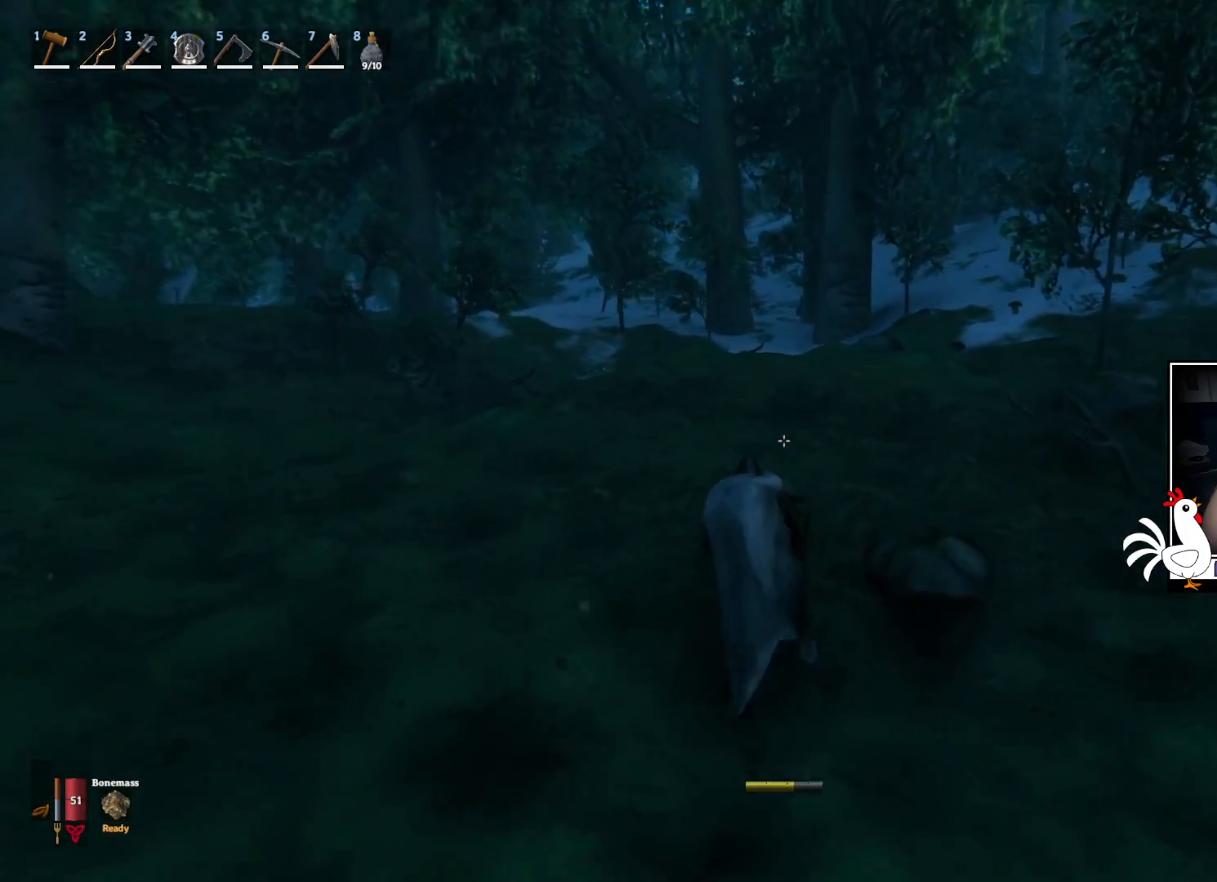
{"keys": ["shift", "w"], "mouse": [], "events": []}
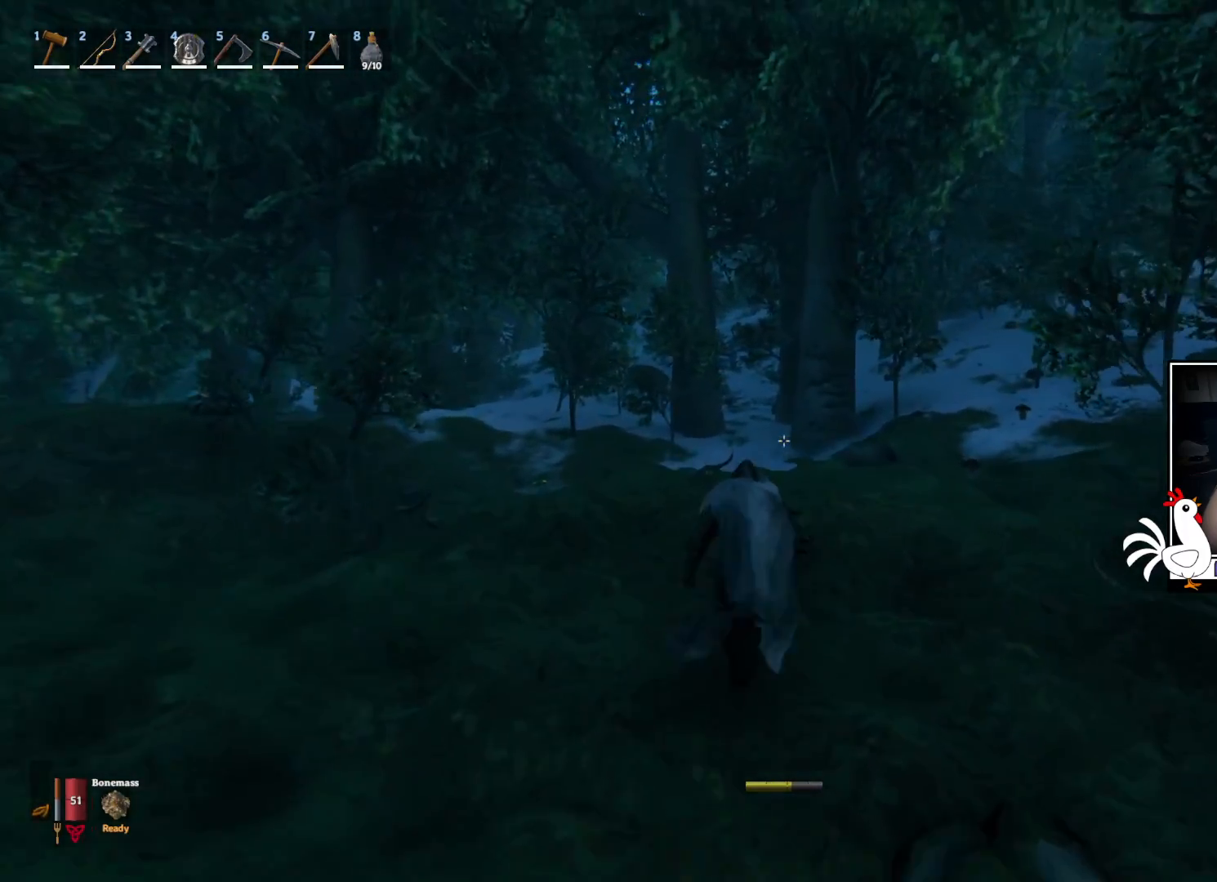
{"keys": ["shift", "w"], "mouse": [], "events": []}
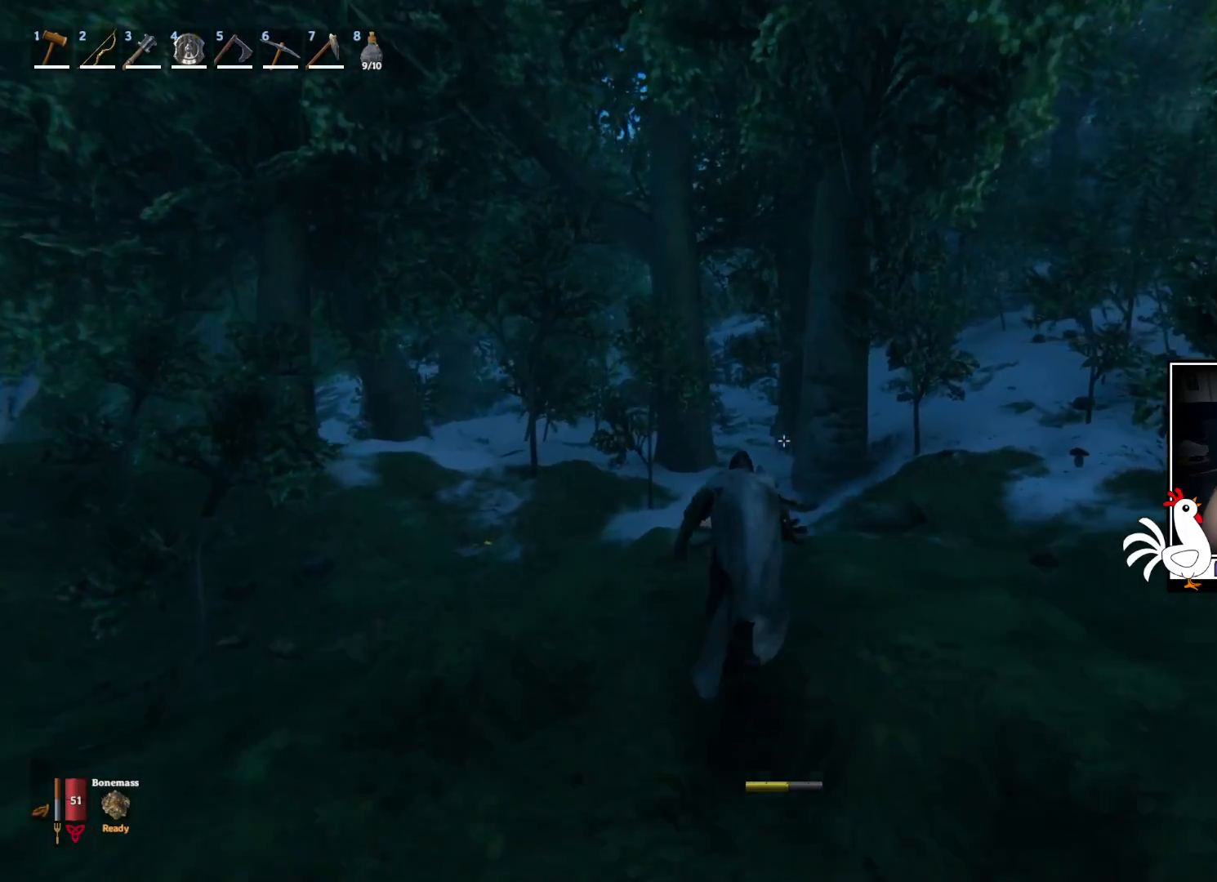
{"keys": ["w"], "mouse": [], "events": [[200, "shift", "up"]]}
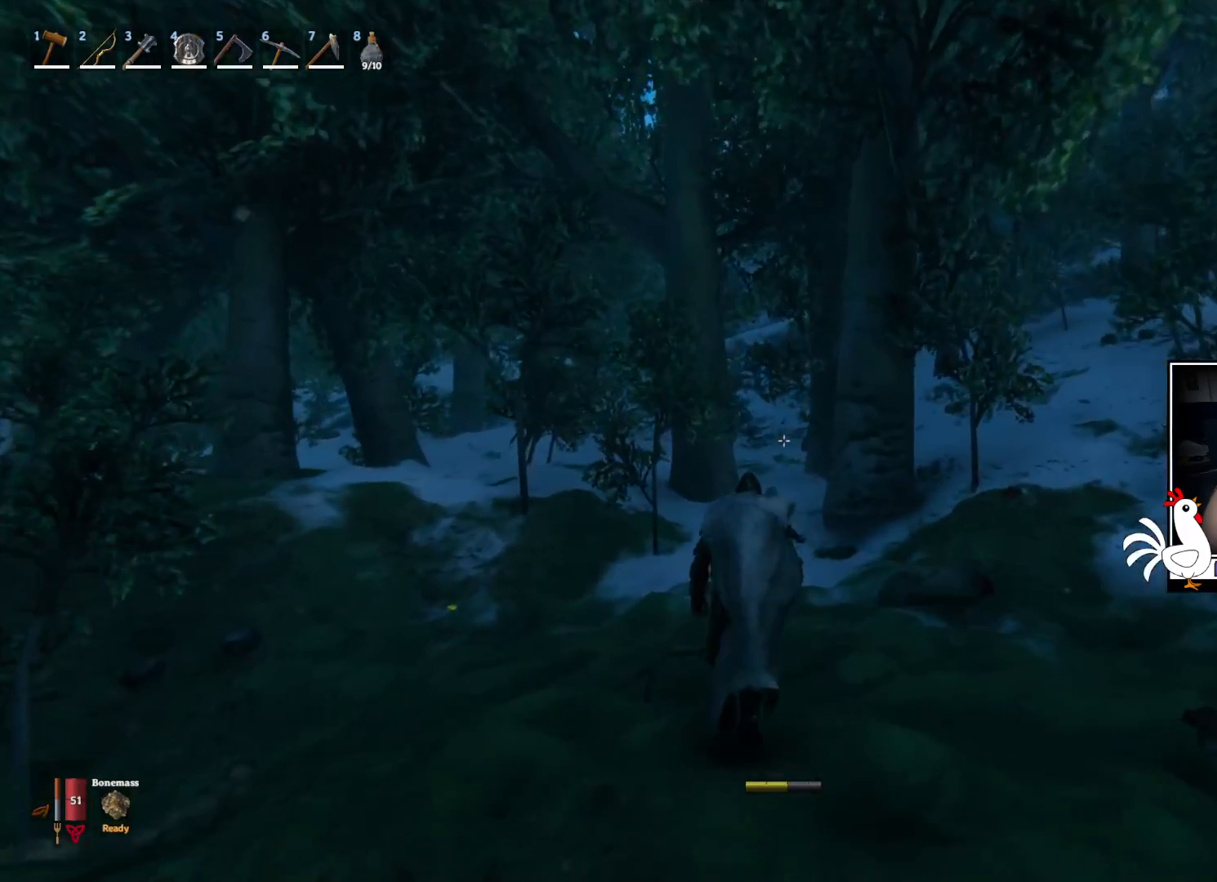
{"keys": [], "mouse": [], "events": [[184, "w", "up"]]}
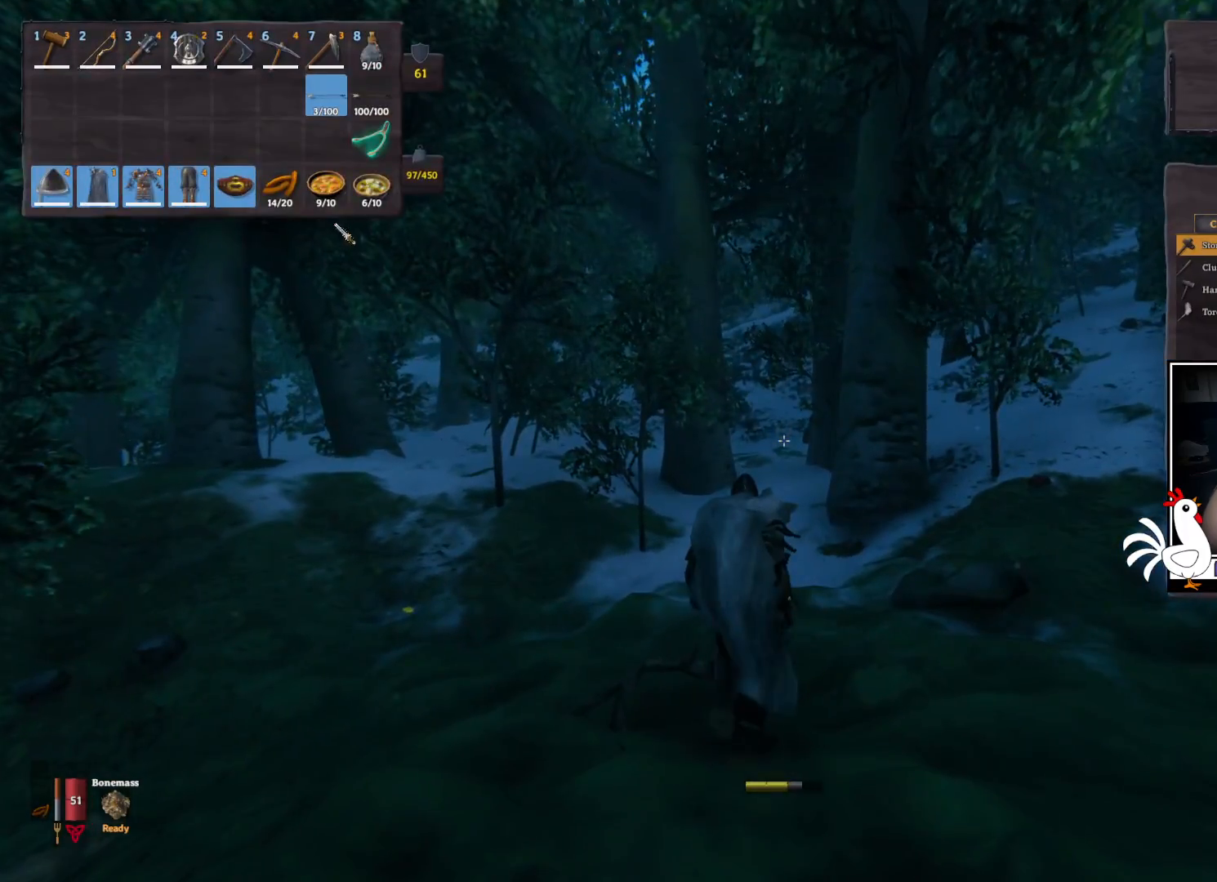
{"keys": [], "mouse": [], "events": [[400, "mouse_right", "down"], [500, "mouse_right", "up"]]}
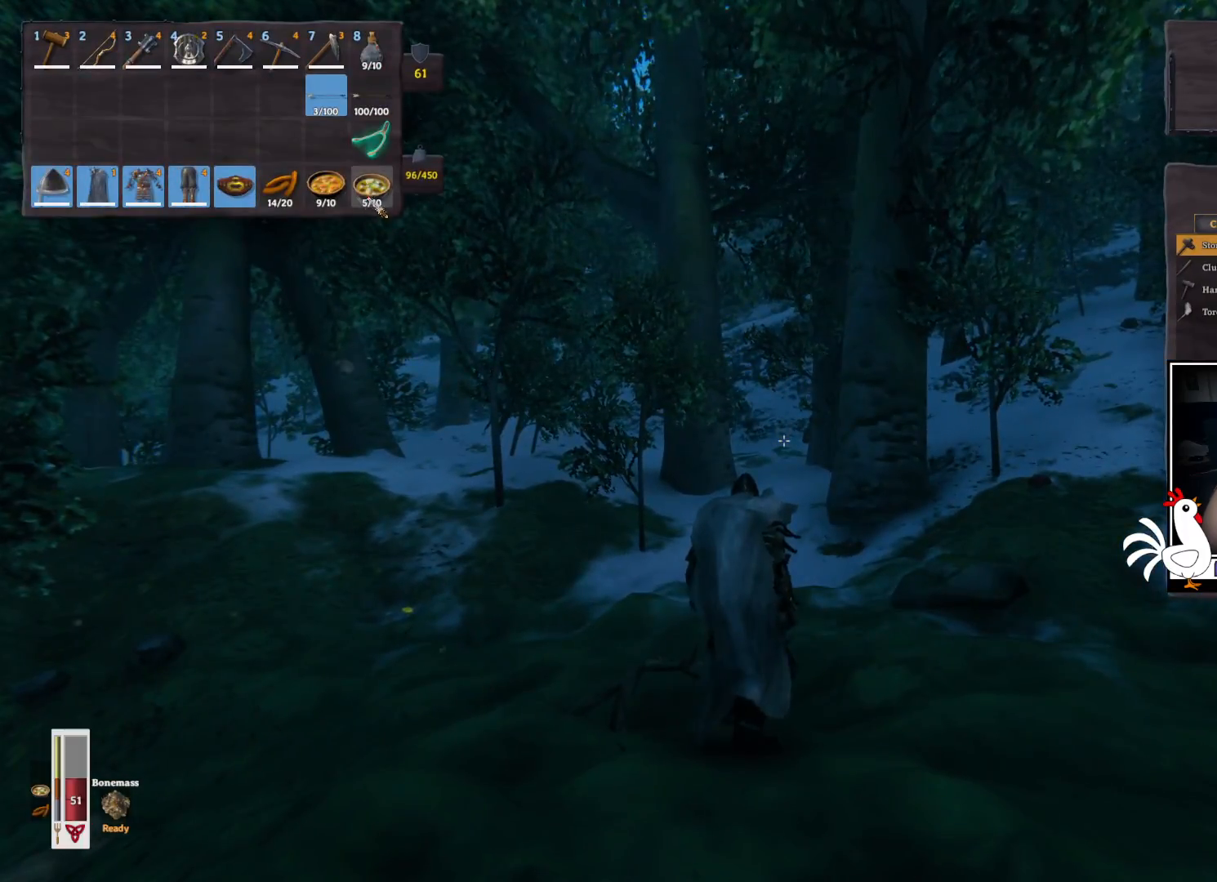
{"keys": [], "mouse": [], "events": [[267, "mouse_right", "down"], [367, "mouse_right", "up"]]}
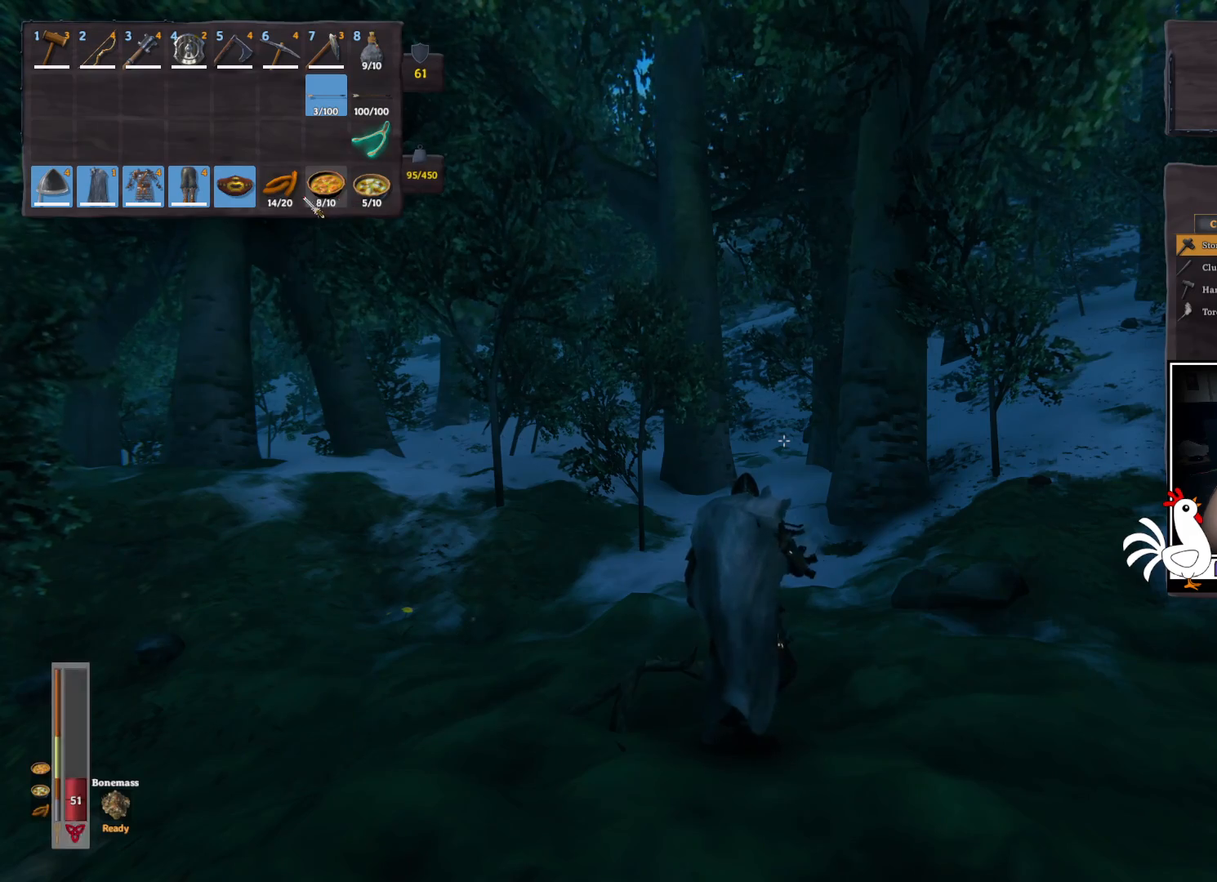
{"keys": [], "mouse": [], "events": [[367, "mouse_right", "down"], [417, "mouse_right", "up"]]}
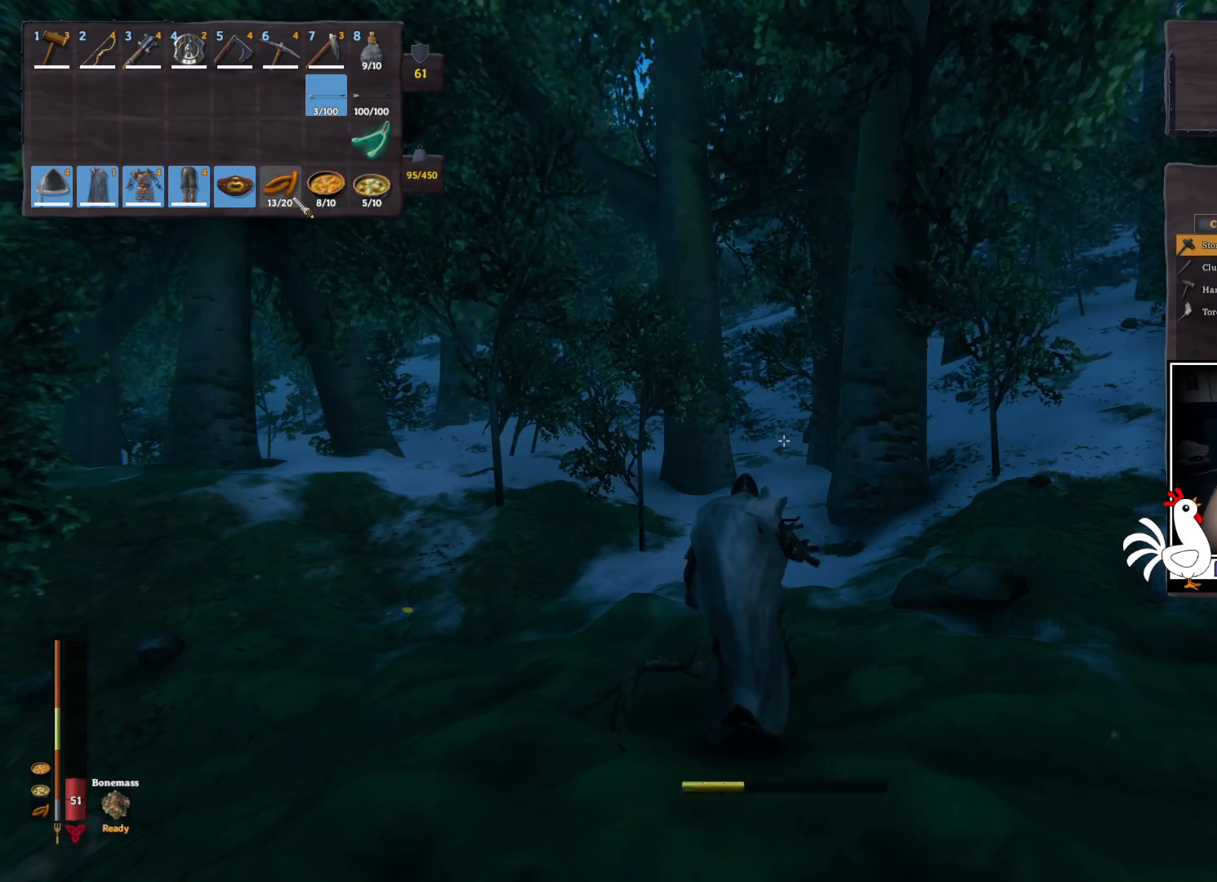
{"keys": [], "mouse": [], "events": []}
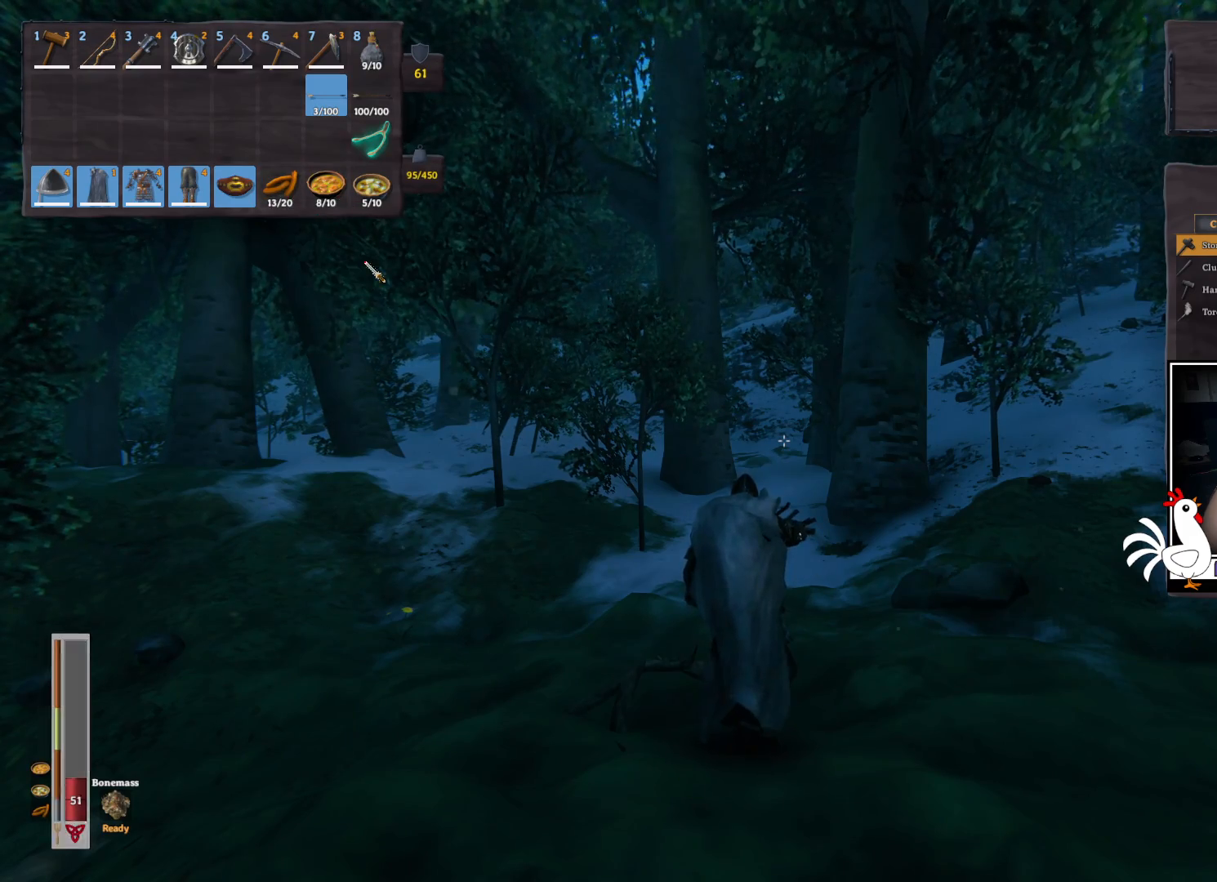
{"keys": [], "mouse": [], "events": []}
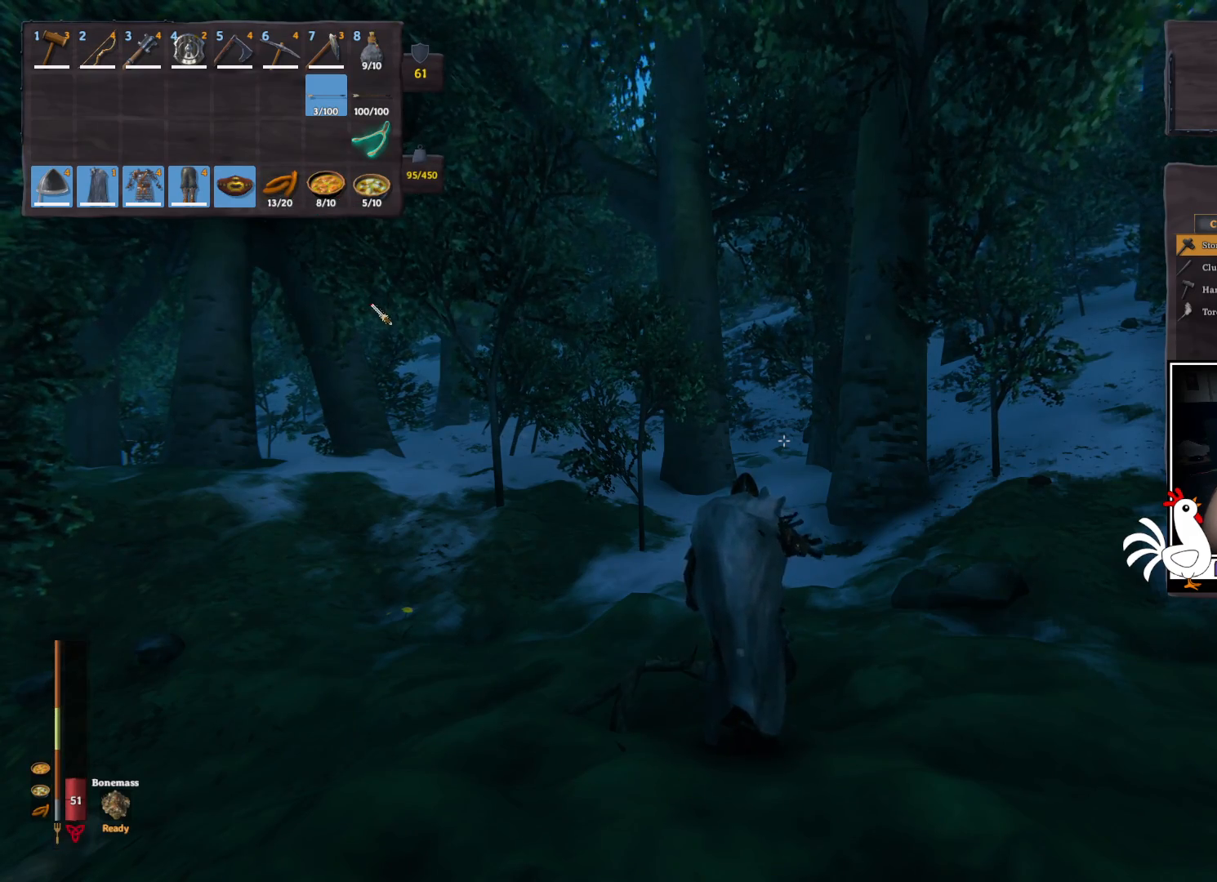
{"keys": ["w"], "mouse": [], "events": [[400, "w", "down"]]}
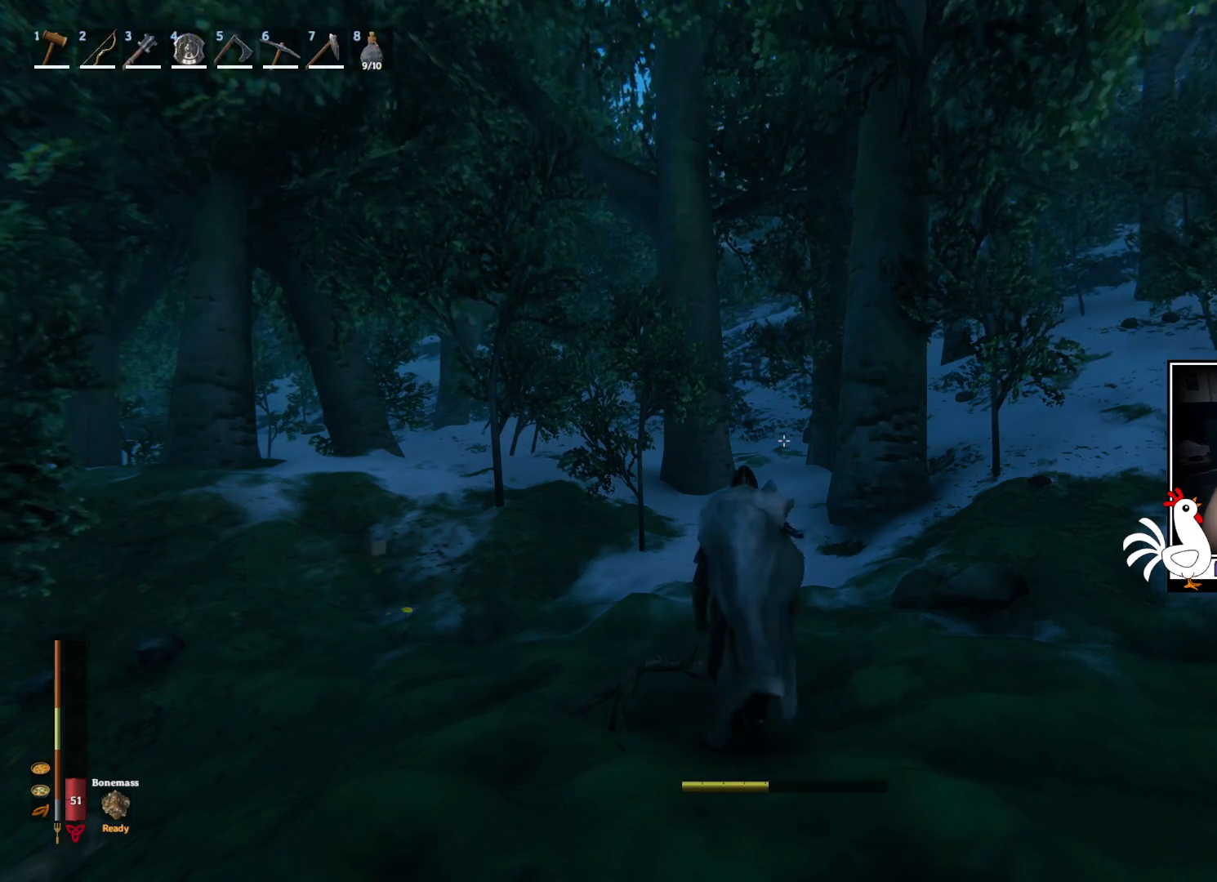
{"keys": ["w"], "mouse": [], "events": []}
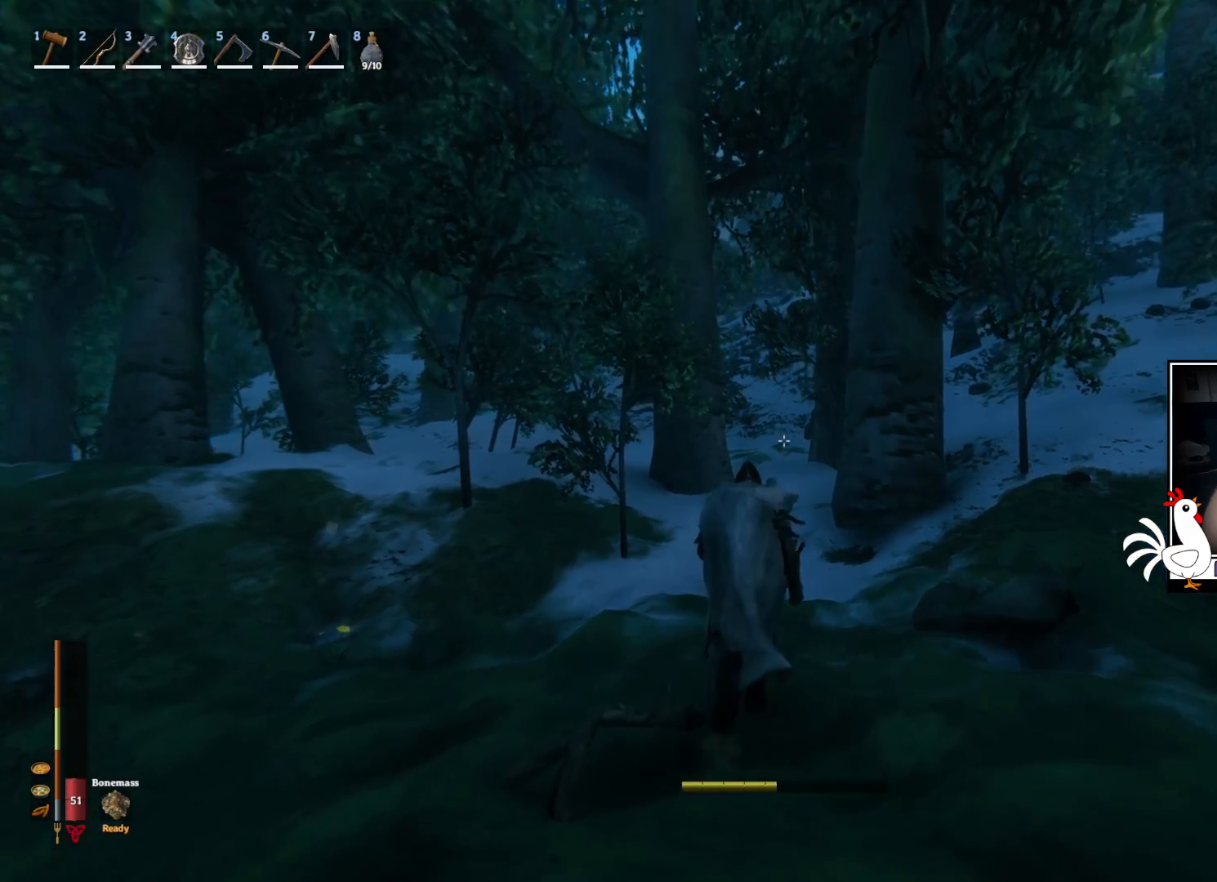
{"keys": ["w"], "mouse": [], "events": []}
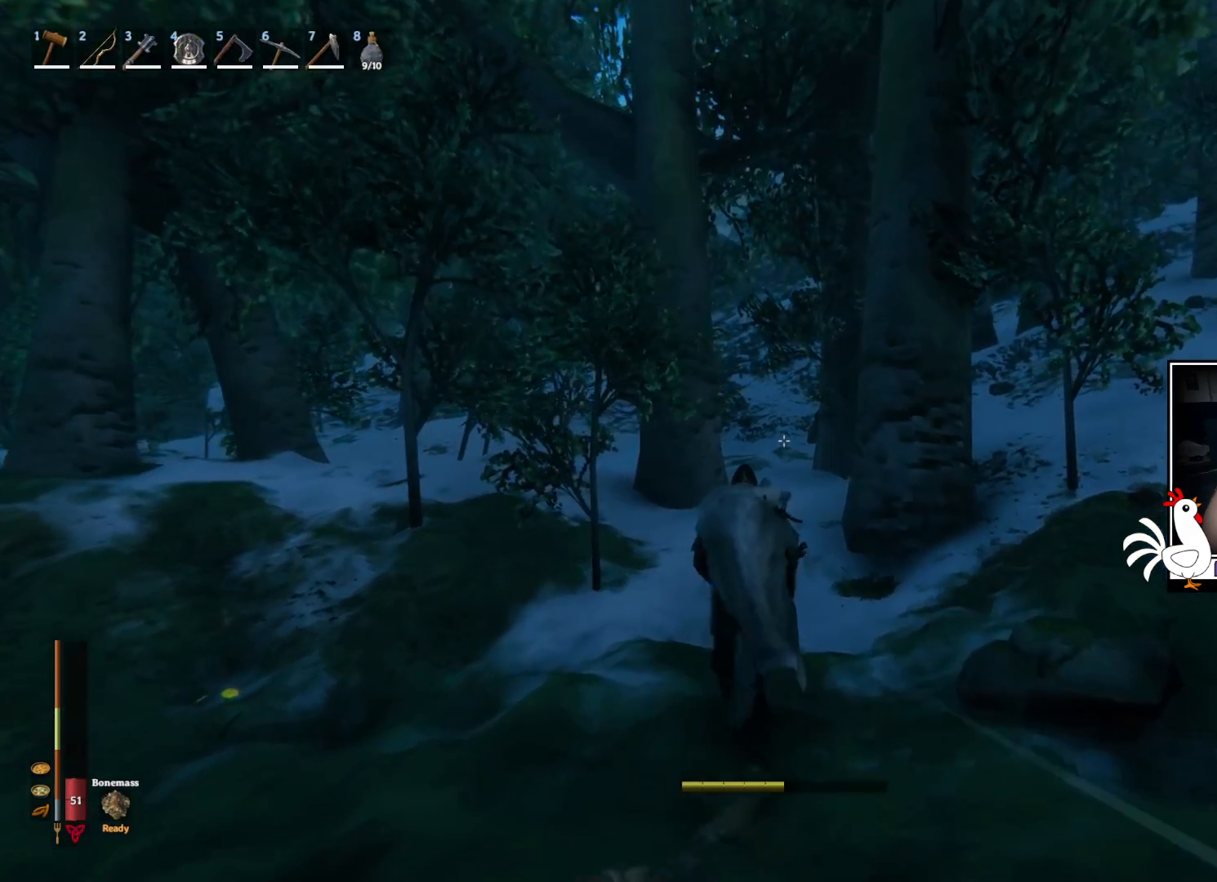
{"keys": ["w"], "mouse": [], "events": []}
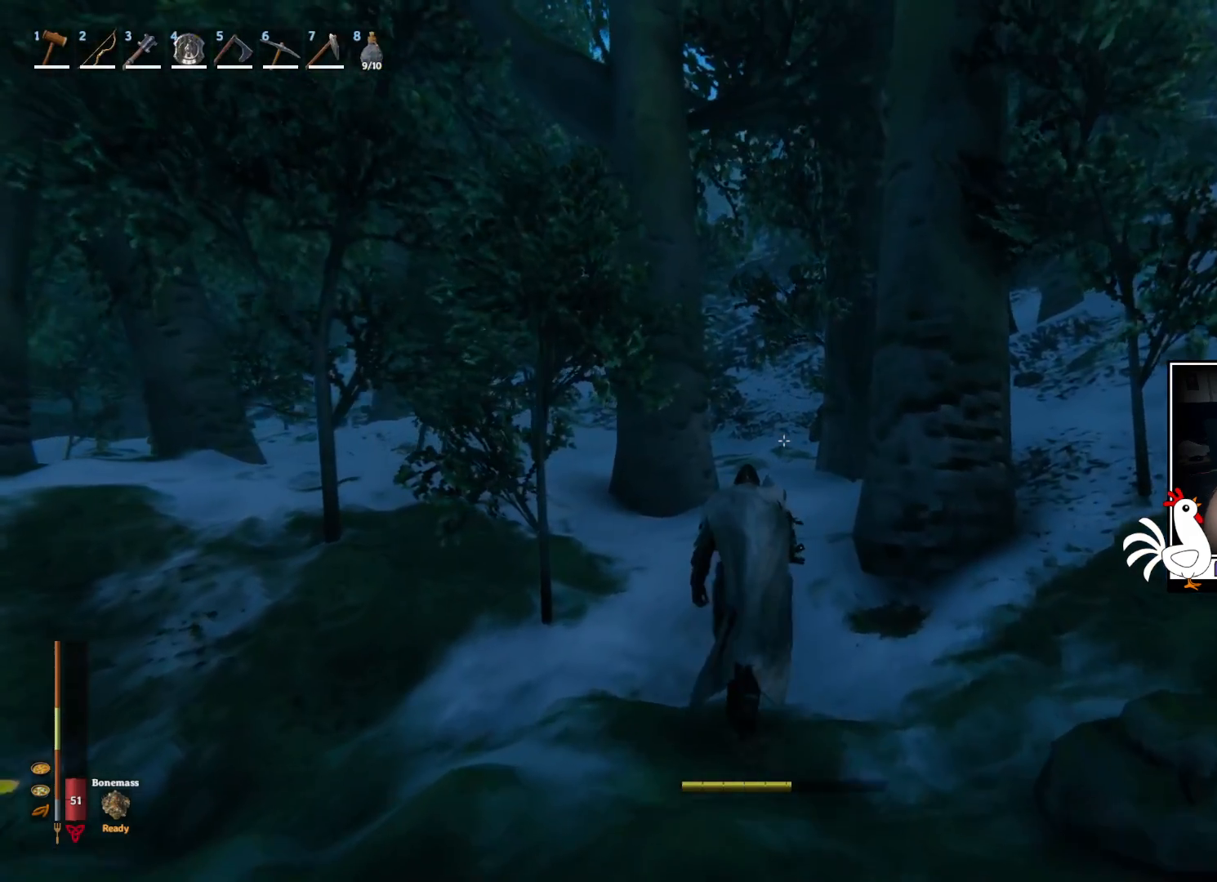
{"keys": ["w"], "mouse": [], "events": []}
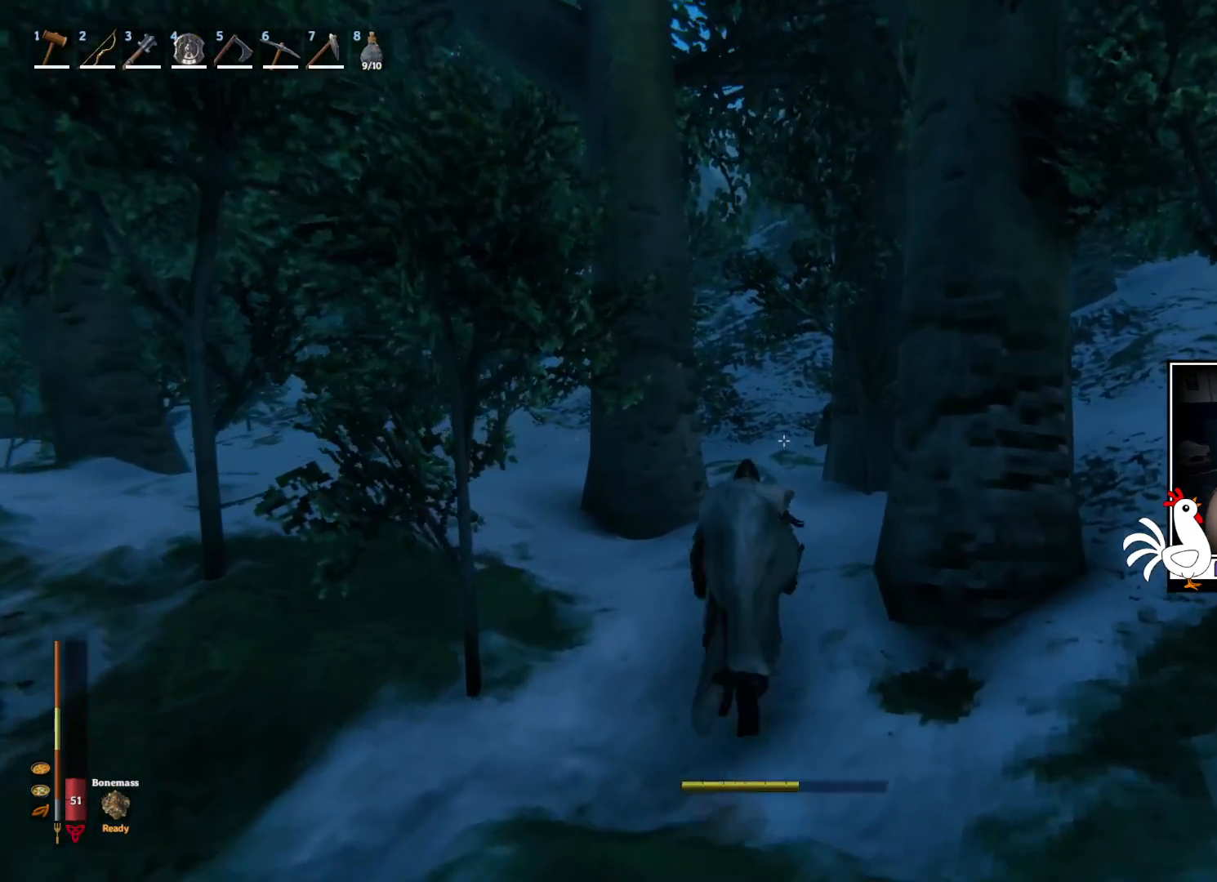
{"keys": ["w"], "mouse": [], "events": []}
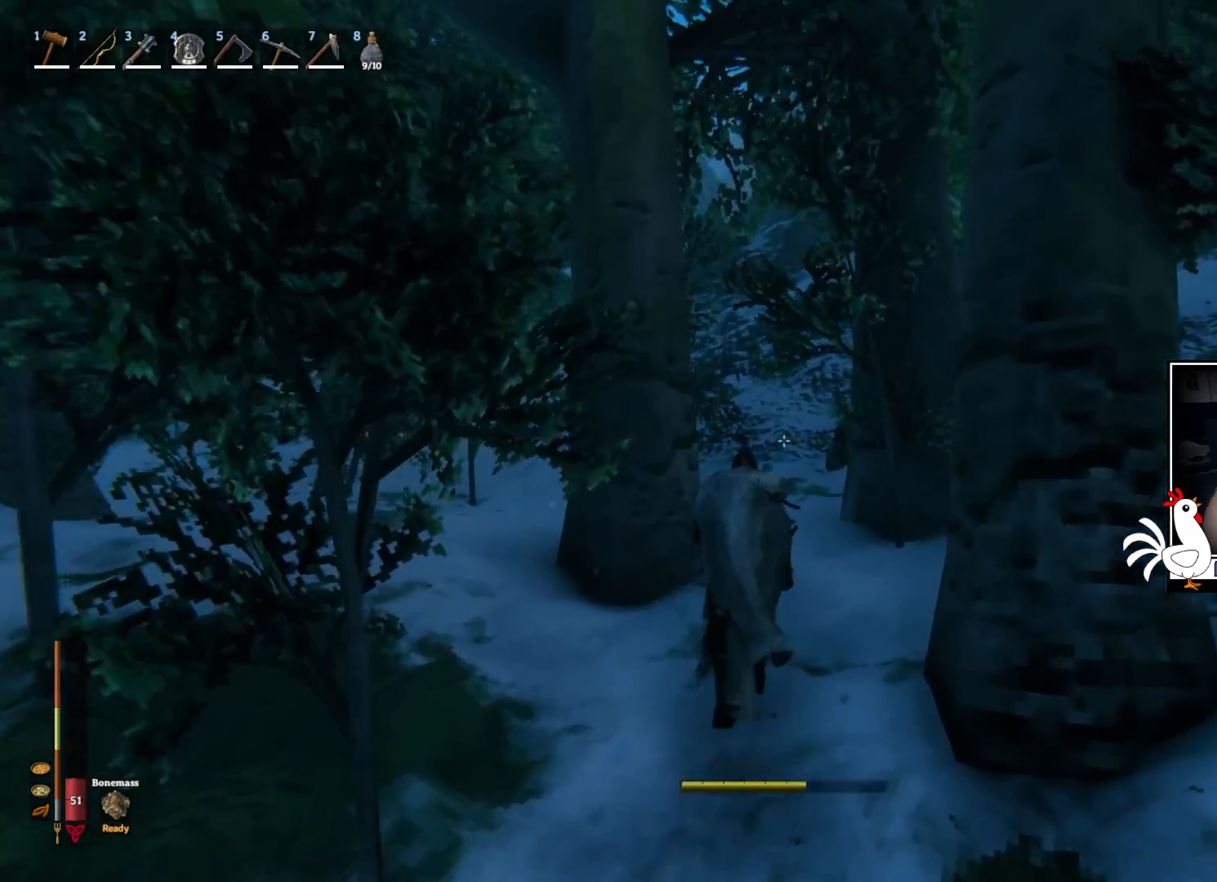
{"keys": ["w"], "mouse": [], "events": []}
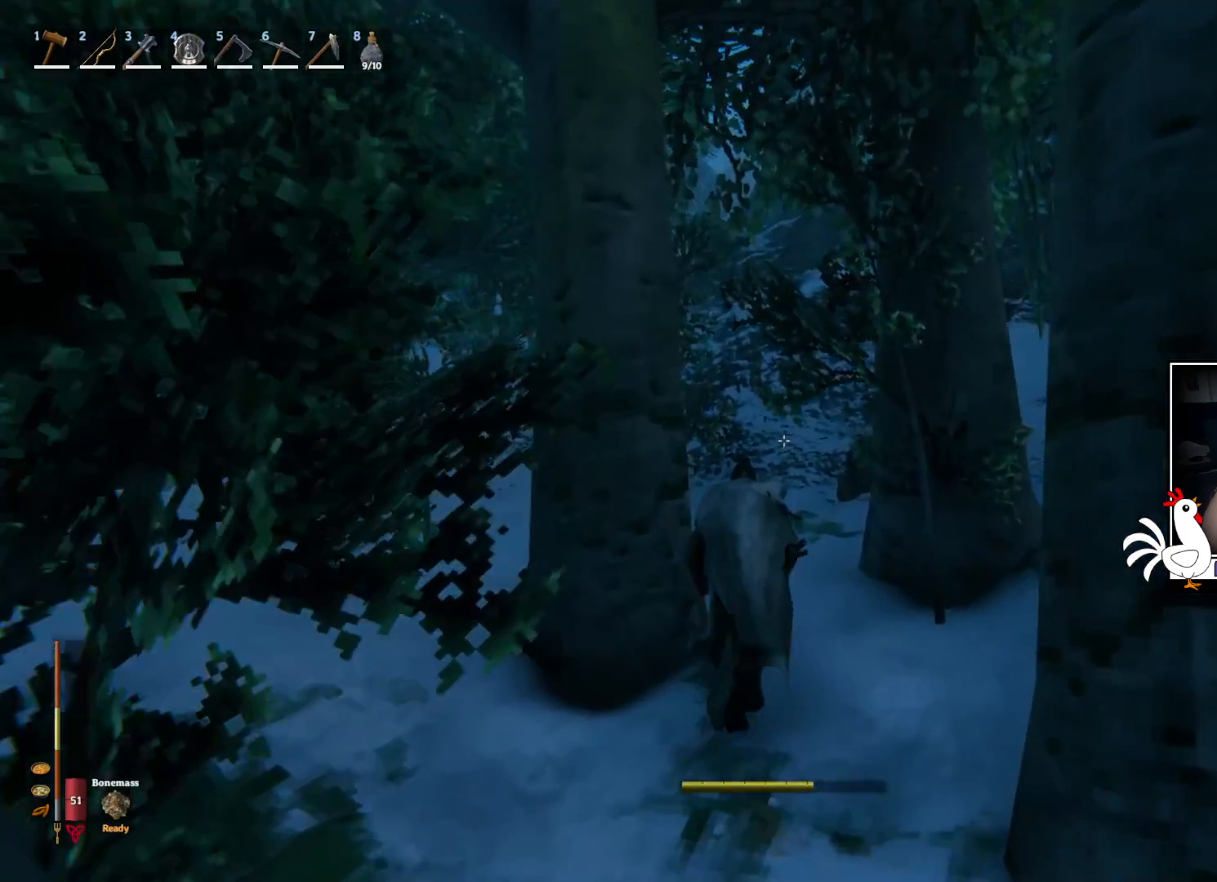
{"keys": ["w"], "mouse": [], "events": []}
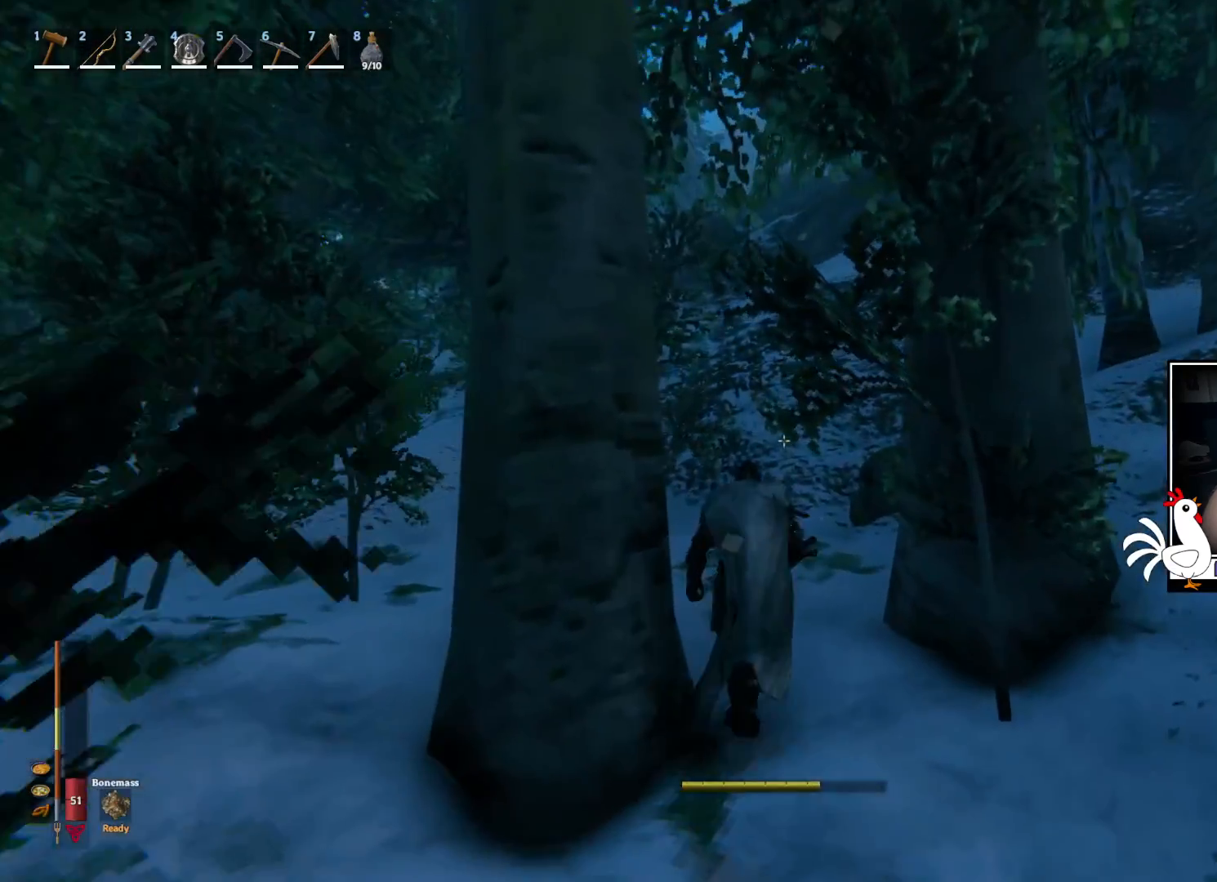
{"keys": ["w"], "mouse": [], "events": []}
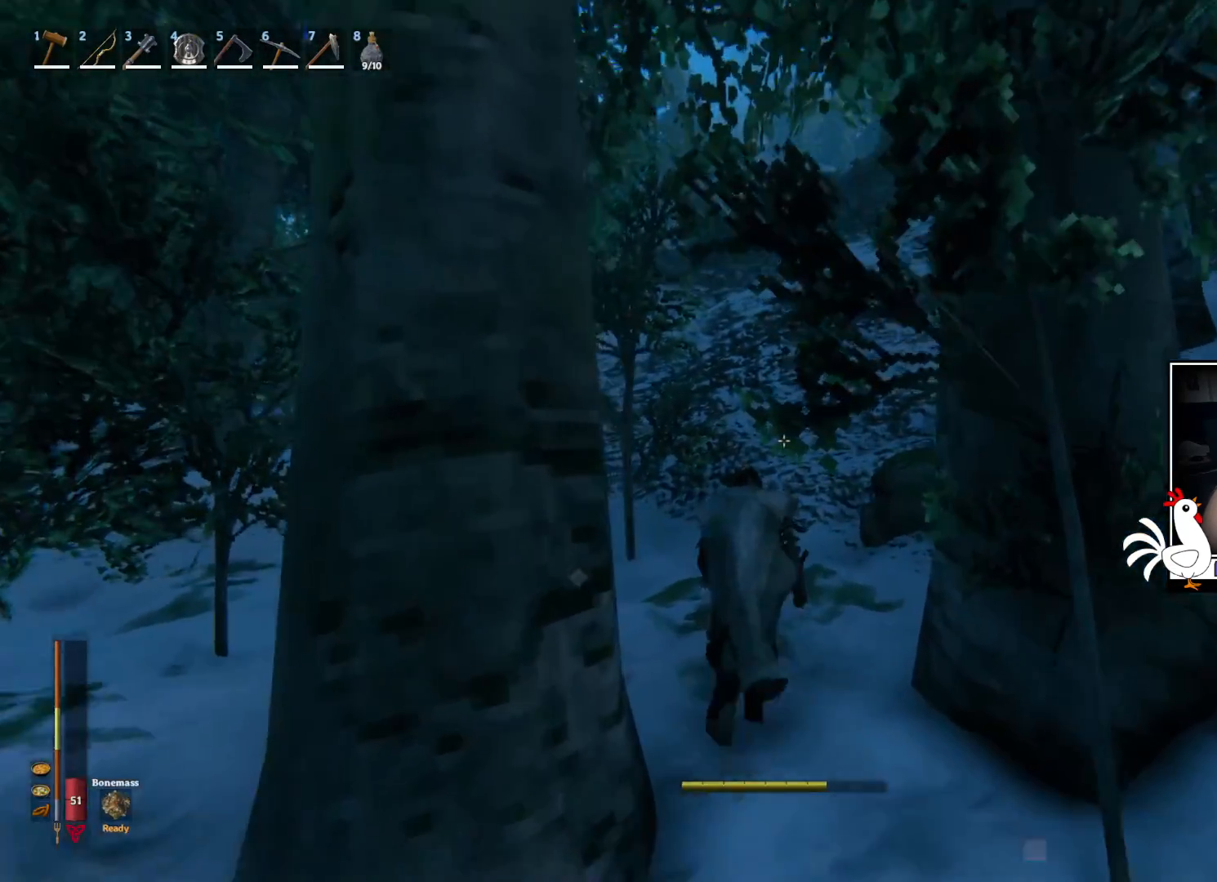
{"keys": ["w"], "mouse": [], "events": []}
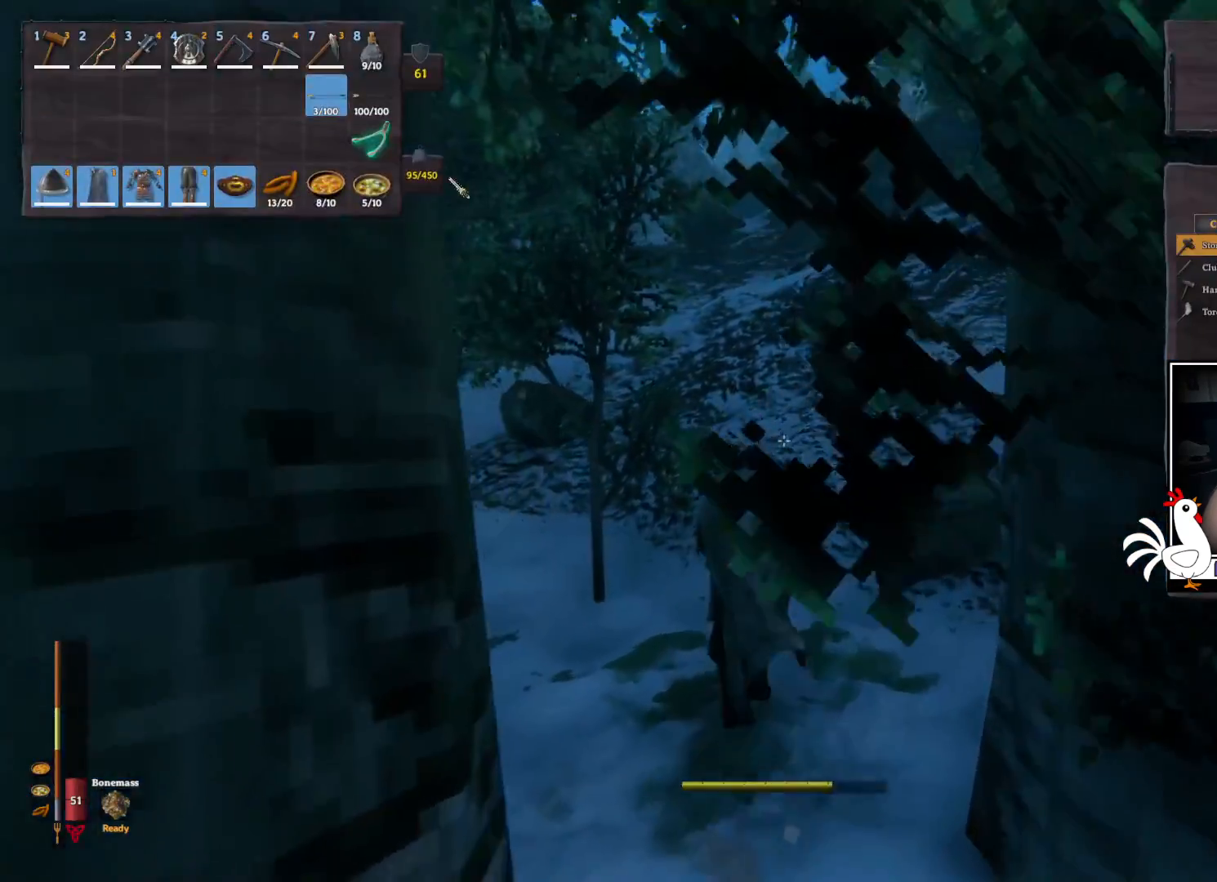
{"keys": ["w"], "mouse": [], "events": [[450, "mouse_right", "down"], [500, "mouse_right", "up"]]}
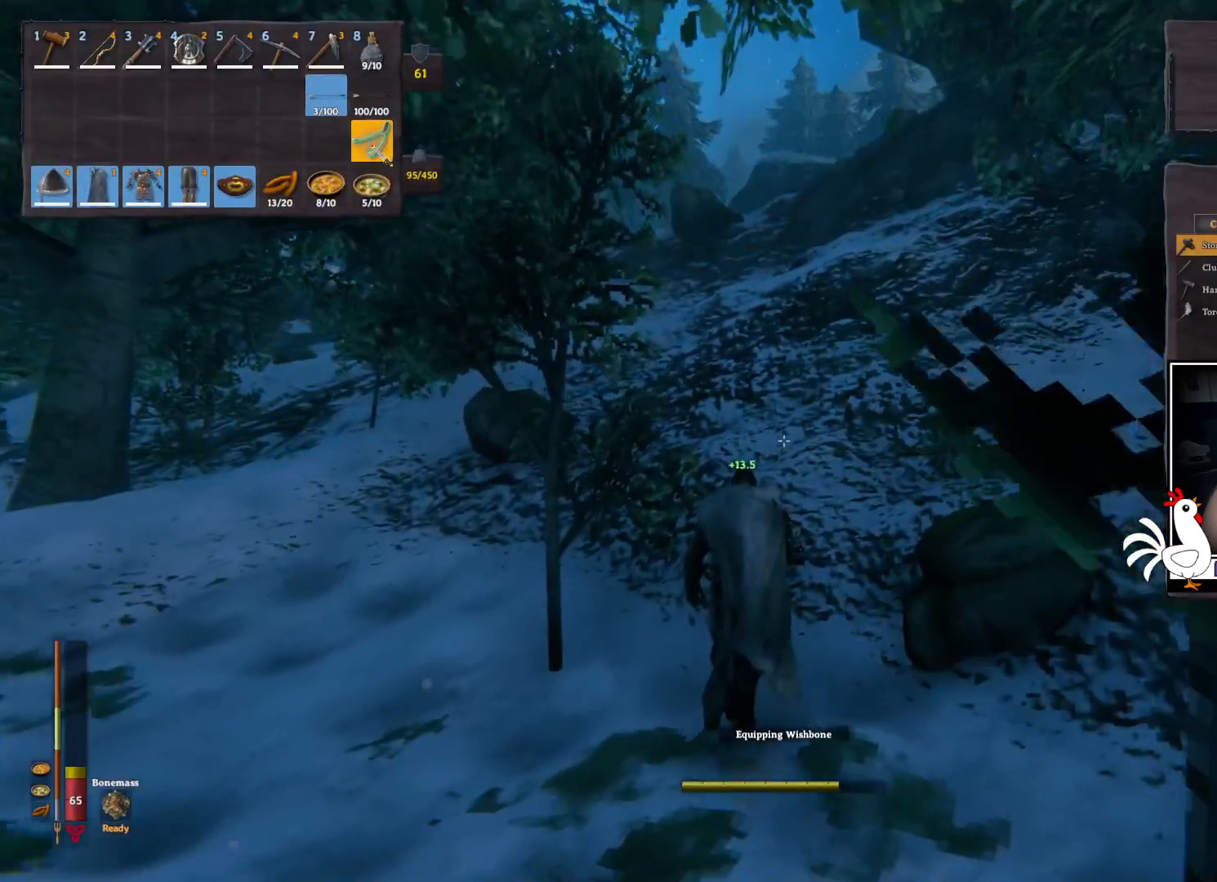
{"keys": ["w"], "mouse": [], "events": []}
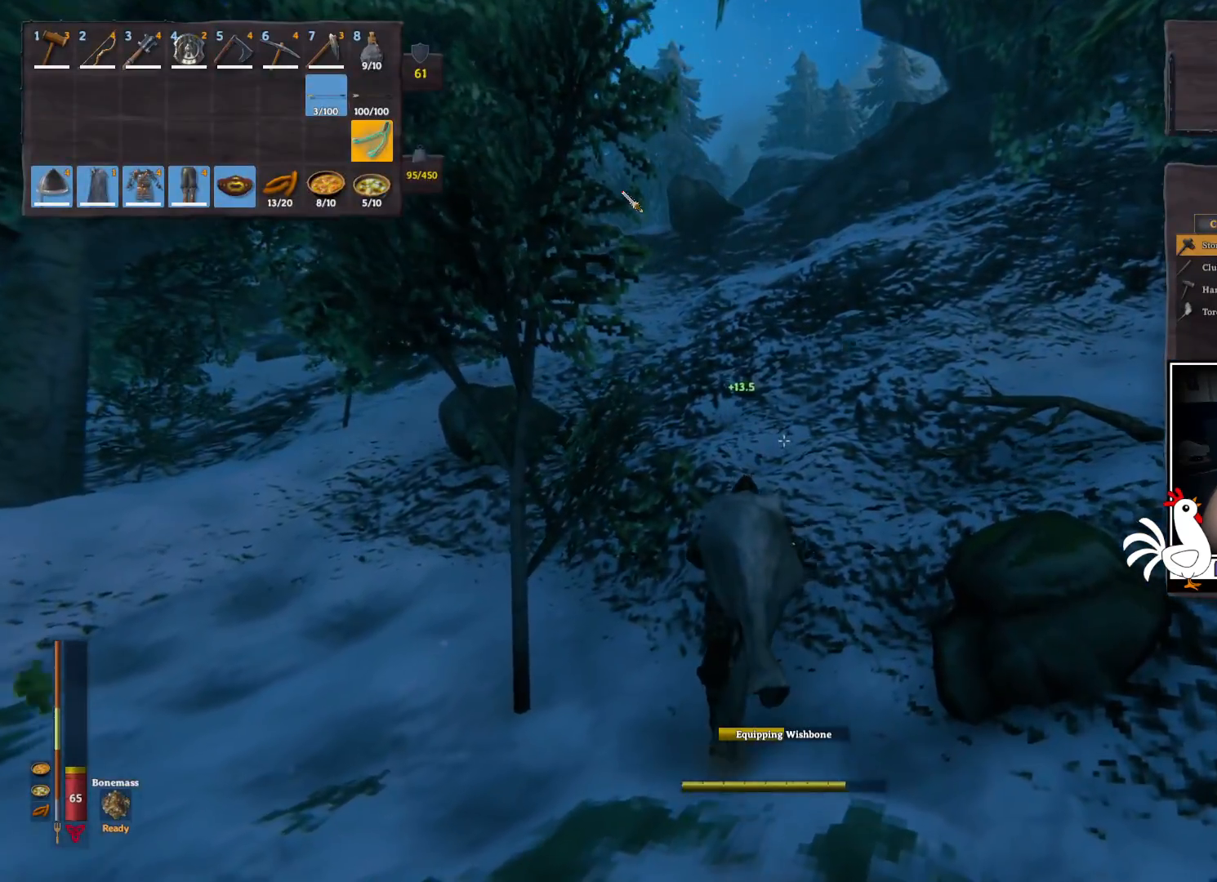
{"keys": ["w"], "mouse": [], "events": []}